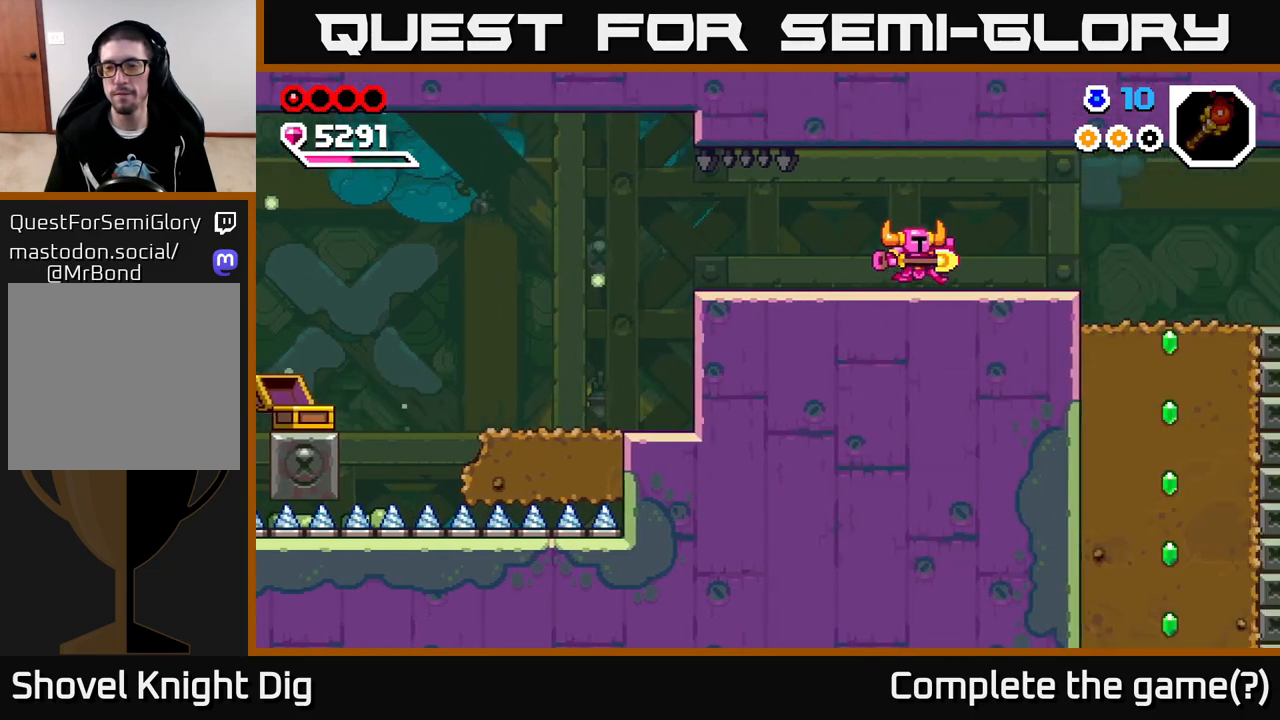
Gameplay with a controller (Xbox layout); each line is a JSON object with the inputs held at the frame after it. "events" lists button and stick changes between this image and that frame as [ms after this image, input, new state], when the widget could be followed in between.
{"buttons": [], "left_stick": "right", "right_stick": "center", "events": []}
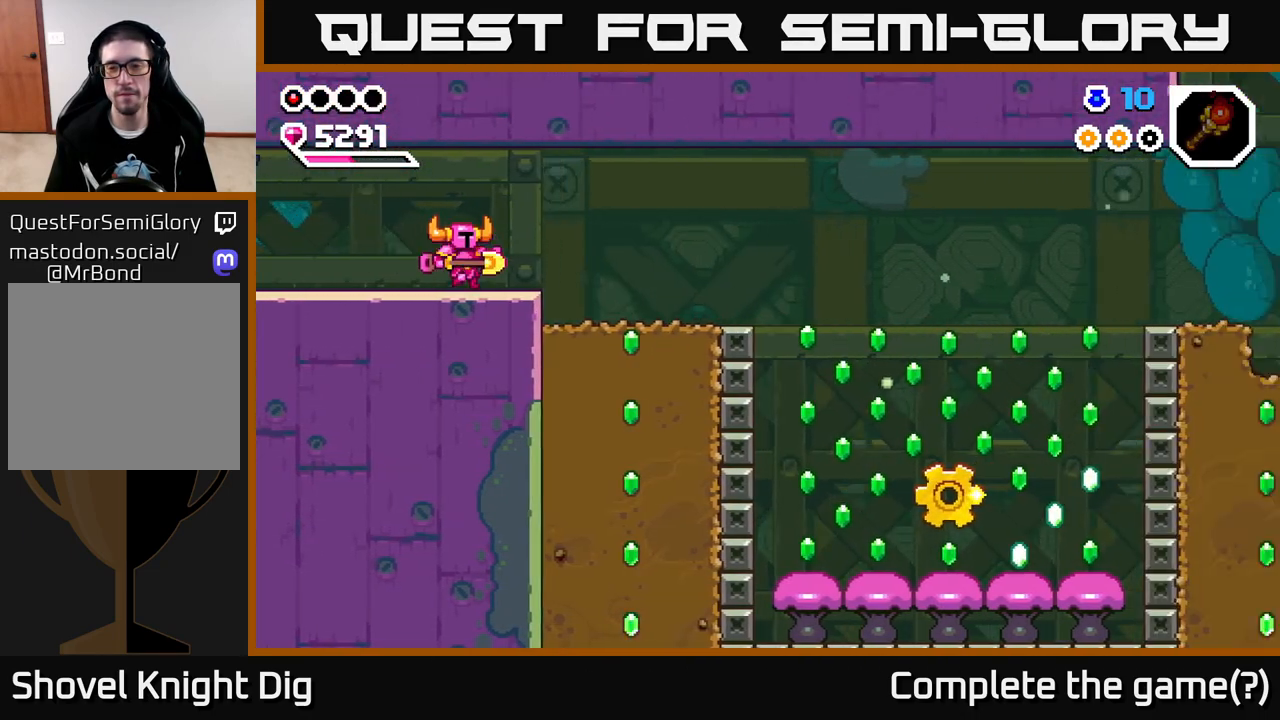
{"buttons": [], "left_stick": "right", "right_stick": "center", "events": []}
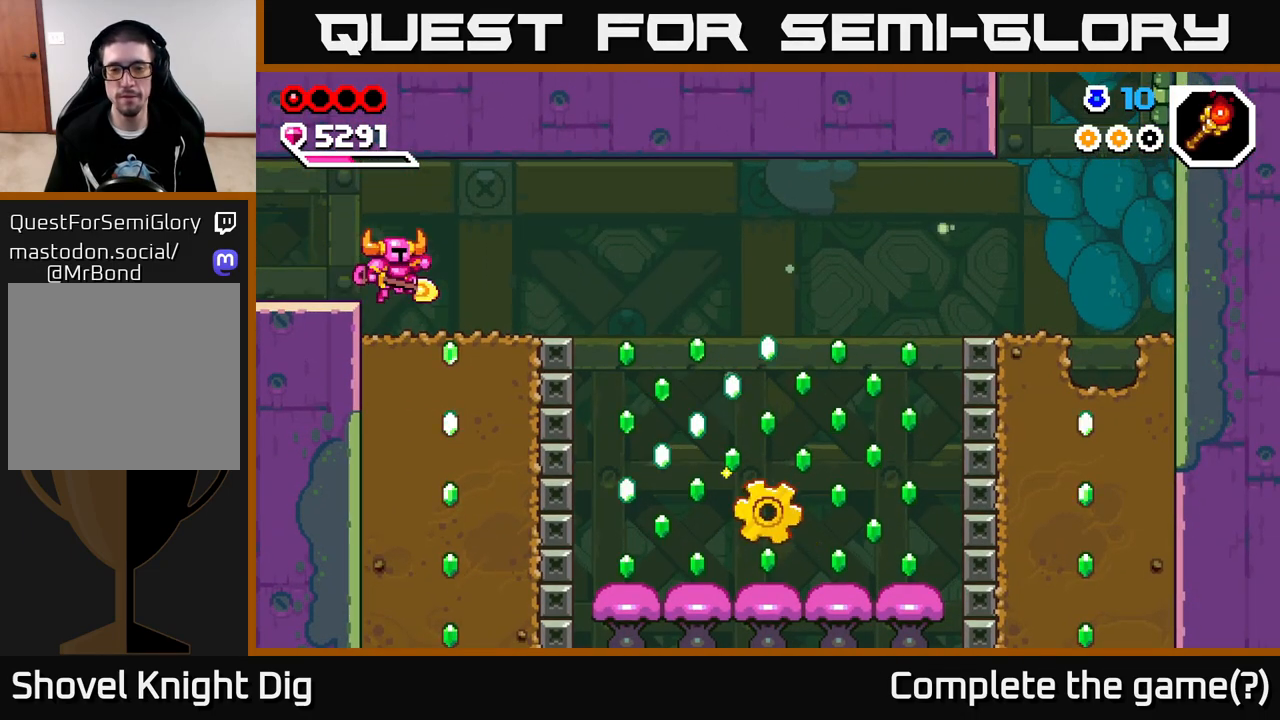
{"buttons": [], "left_stick": "right", "right_stick": "center", "events": []}
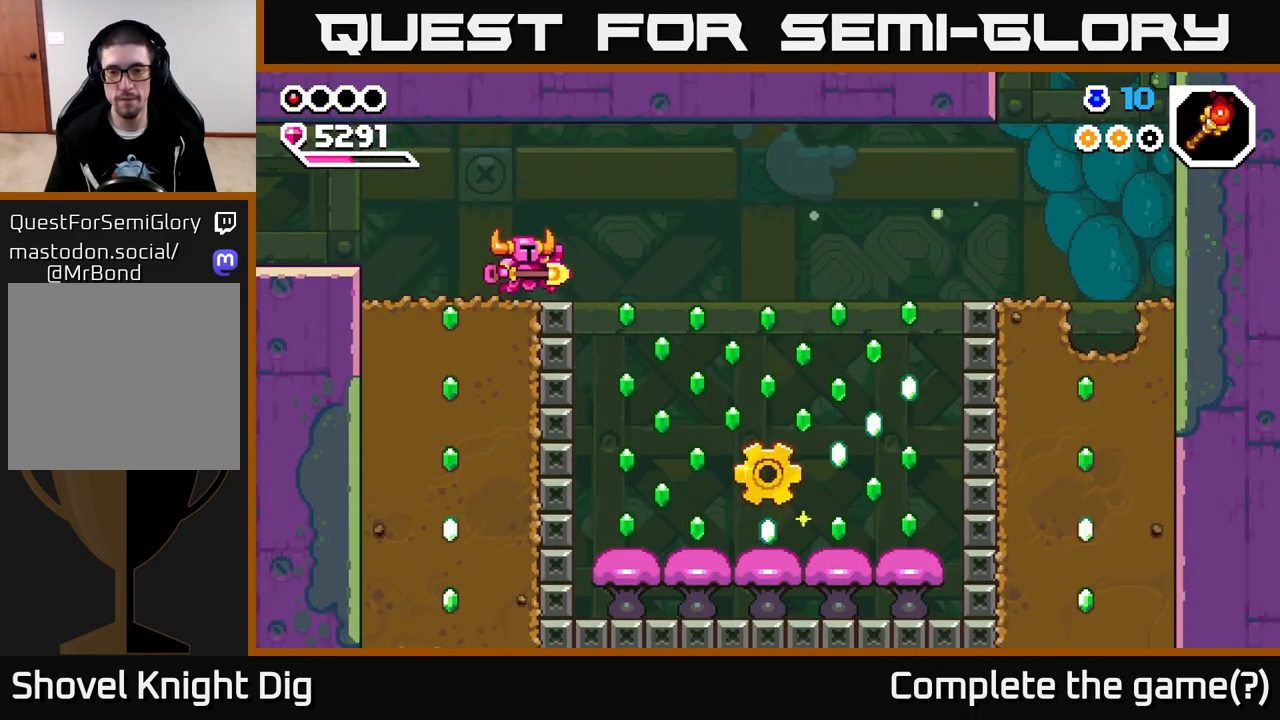
{"buttons": [], "left_stick": "right", "right_stick": "center", "events": [[33, "A", "down"], [67, "A", "up"]]}
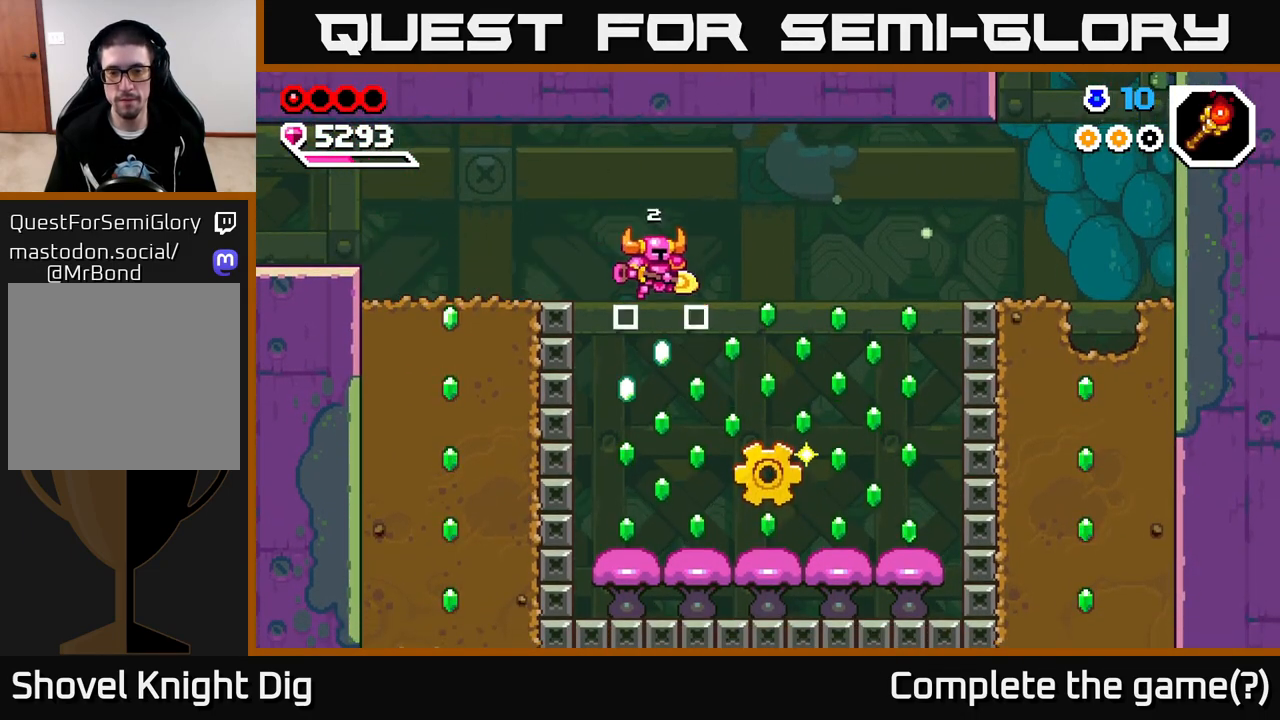
{"buttons": [], "left_stick": "right", "right_stick": "center", "events": []}
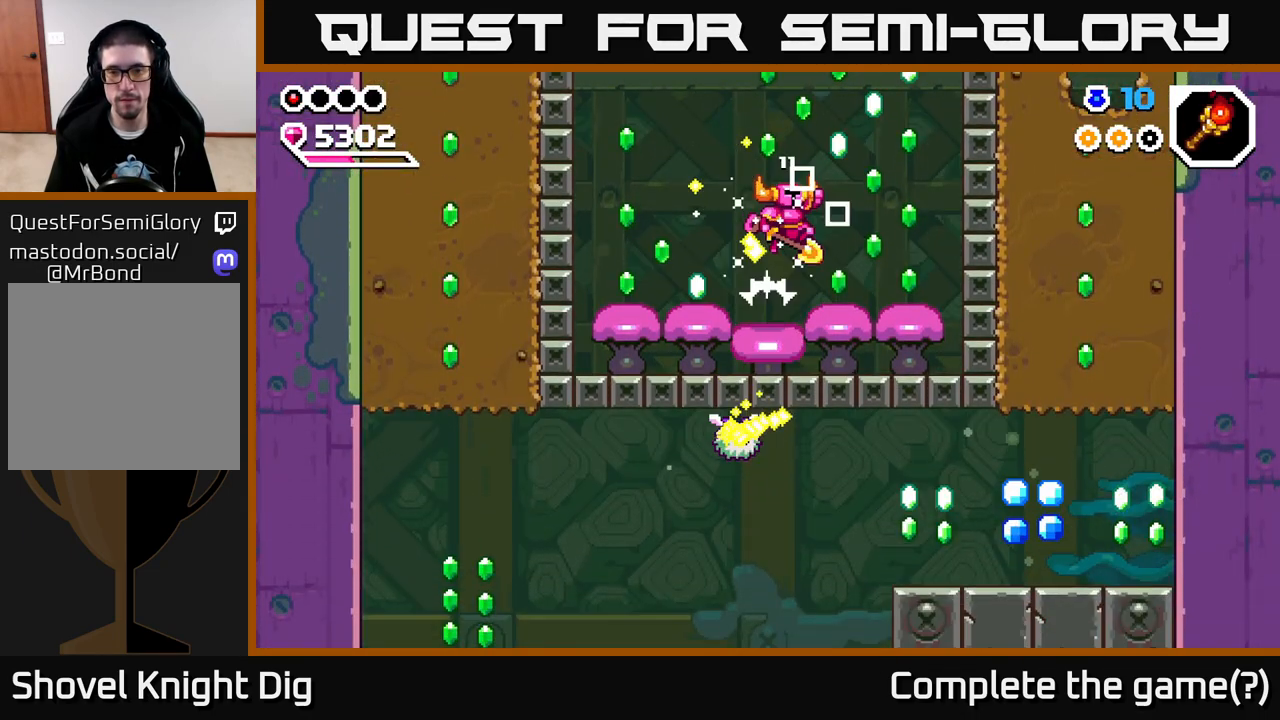
{"buttons": [], "left_stick": "center", "right_stick": "center", "events": [[417, "left_stick", "center"]]}
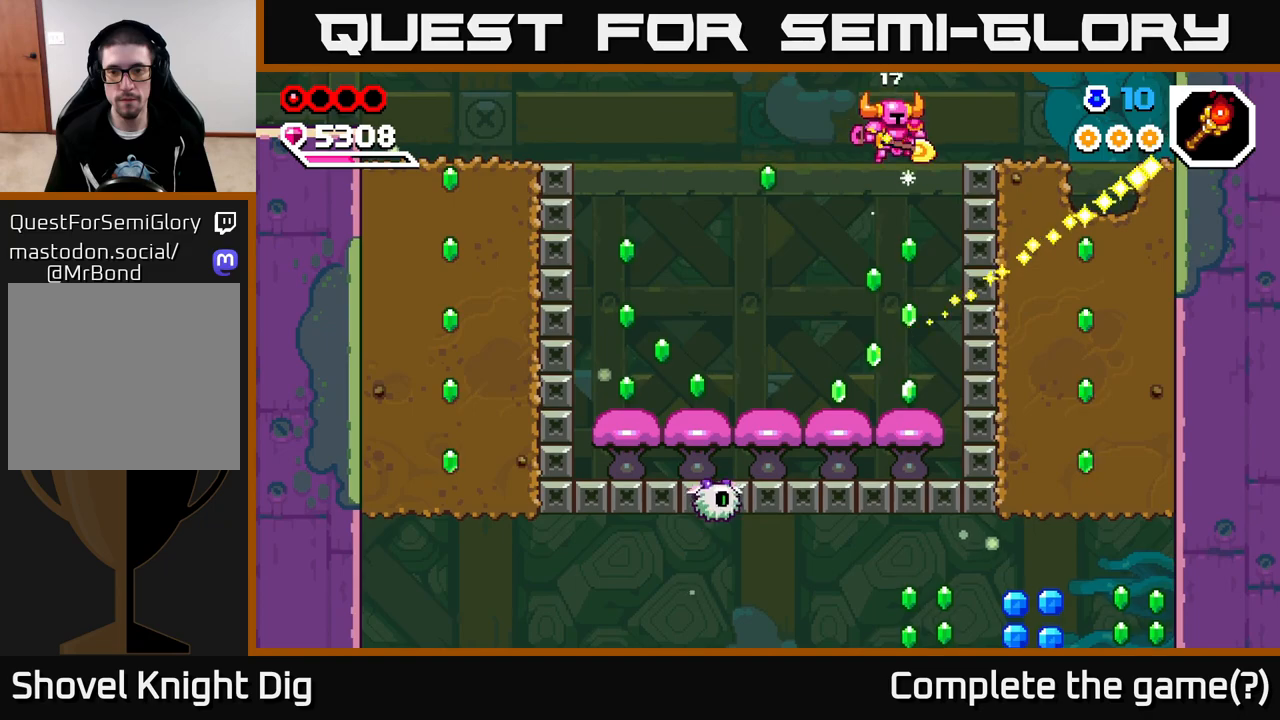
{"buttons": ["A"], "left_stick": "left", "right_stick": "center", "events": [[350, "left_stick", "left"], [400, "A", "down"]]}
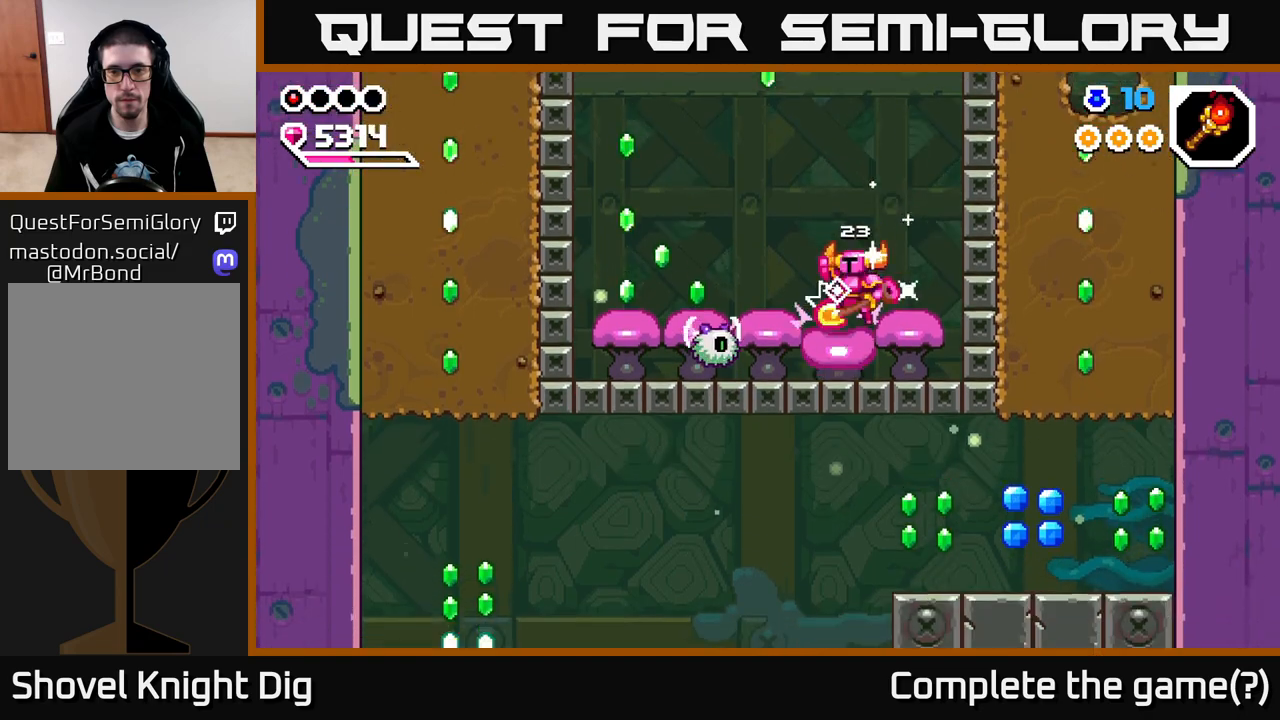
{"buttons": [], "left_stick": "down", "right_stick": "center", "events": [[200, "A", "up"], [417, "left_stick", "down"]]}
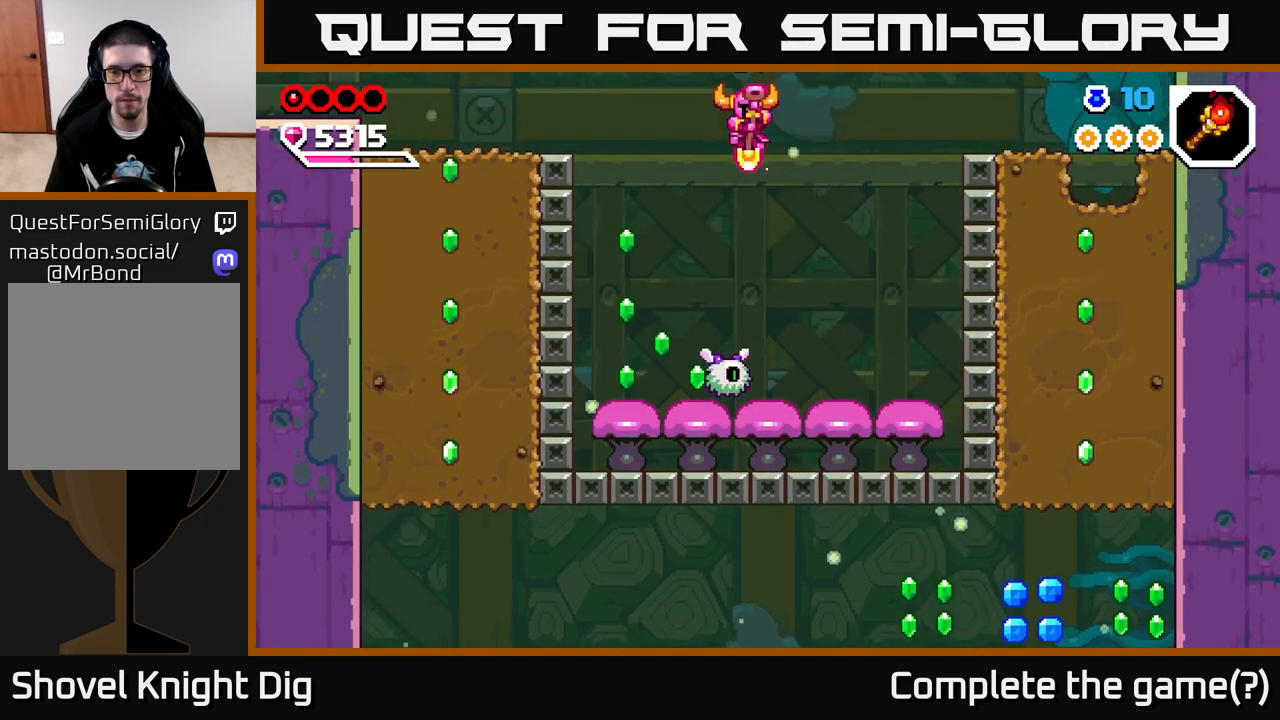
{"buttons": ["X"], "left_stick": "left", "right_stick": "center", "events": [[400, "left_stick", "left"], [450, "X", "down"]]}
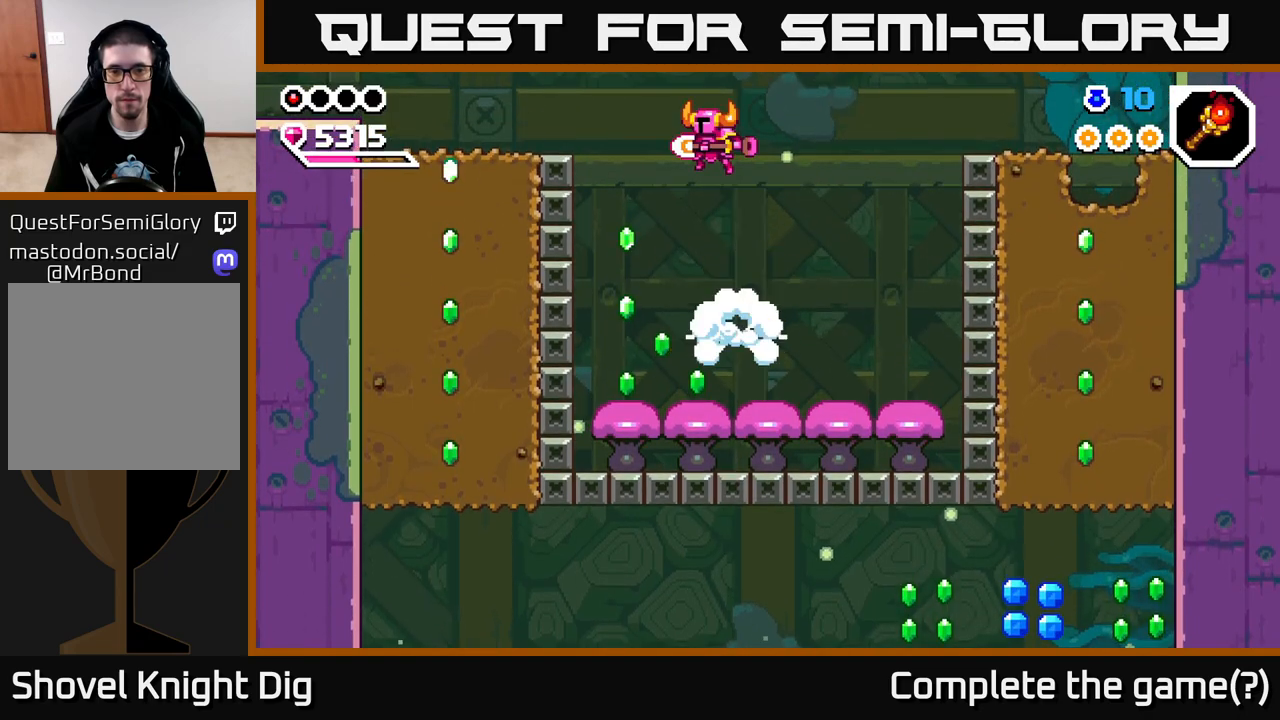
{"buttons": [], "left_stick": "center", "right_stick": "center", "events": [[17, "X", "up"], [167, "left_stick", "center"], [267, "left_stick", "left"], [450, "left_stick", "center"]]}
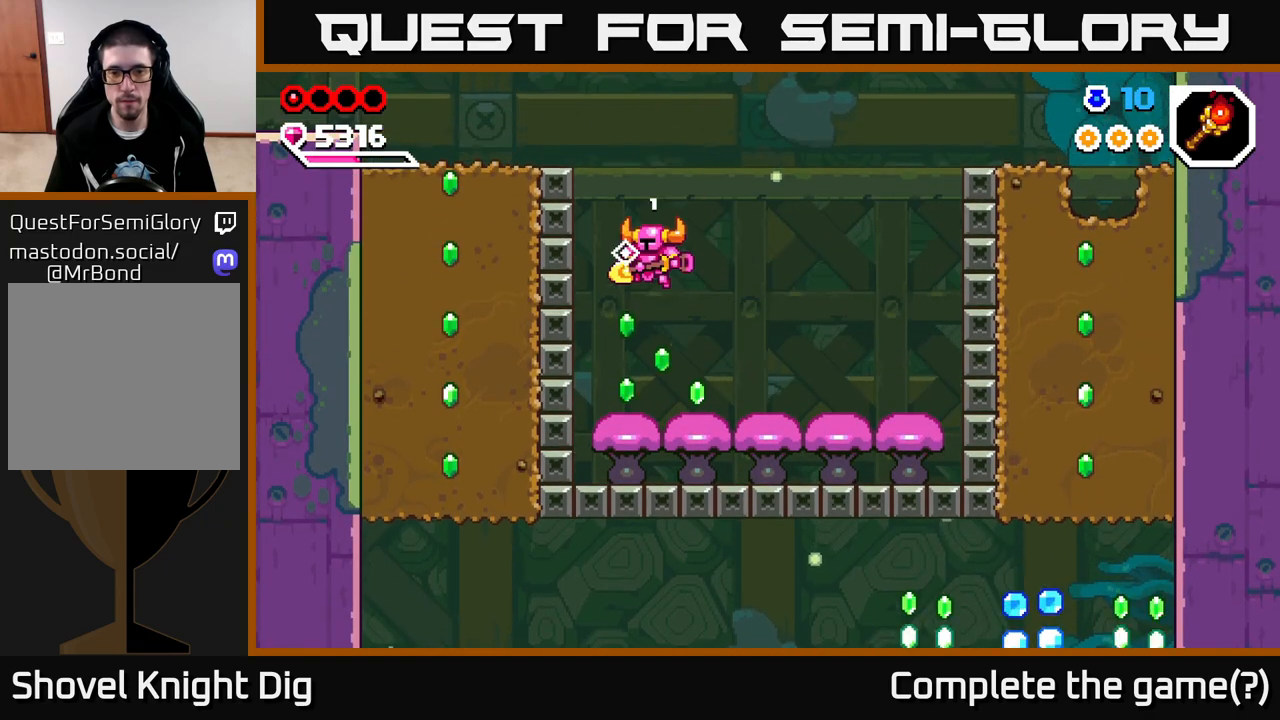
{"buttons": ["A"], "left_stick": "left", "right_stick": "center", "events": [[50, "left_stick", "down-right"], [183, "left_stick", "left"], [283, "A", "down"]]}
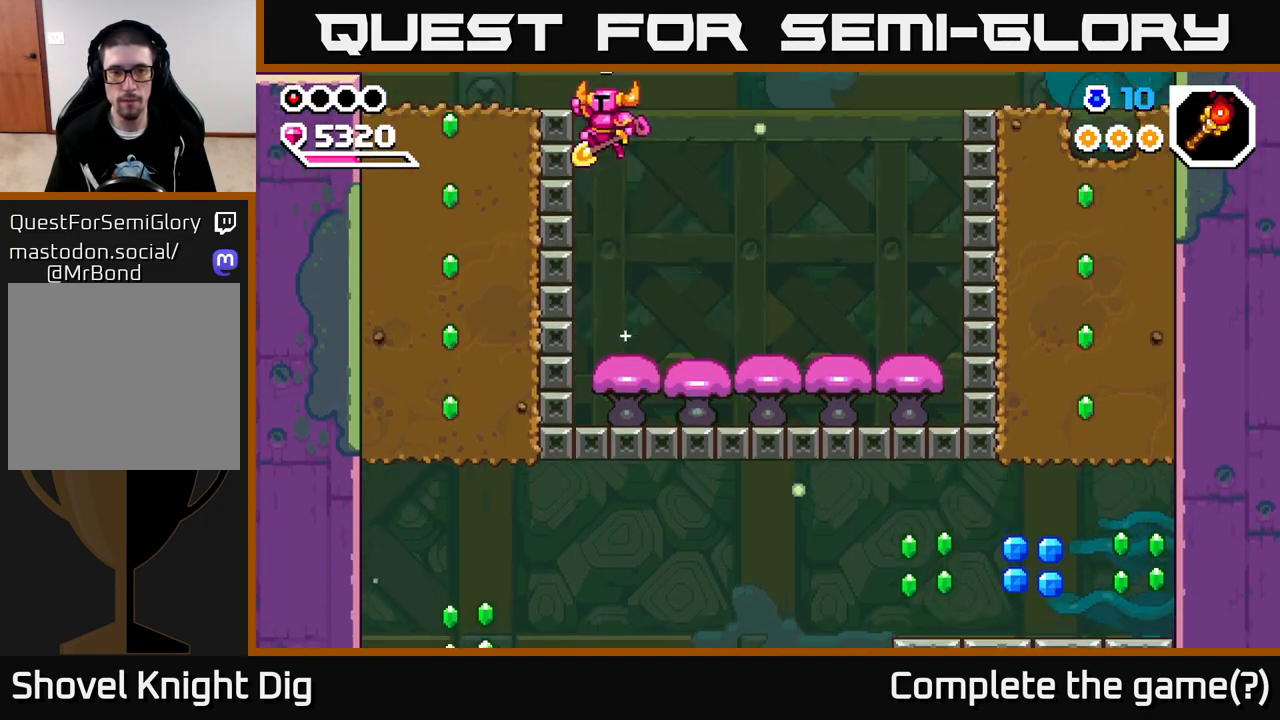
{"buttons": [], "left_stick": "down", "right_stick": "center", "events": [[317, "left_stick", "center"], [350, "A", "up"], [367, "left_stick", "right"], [483, "left_stick", "down"]]}
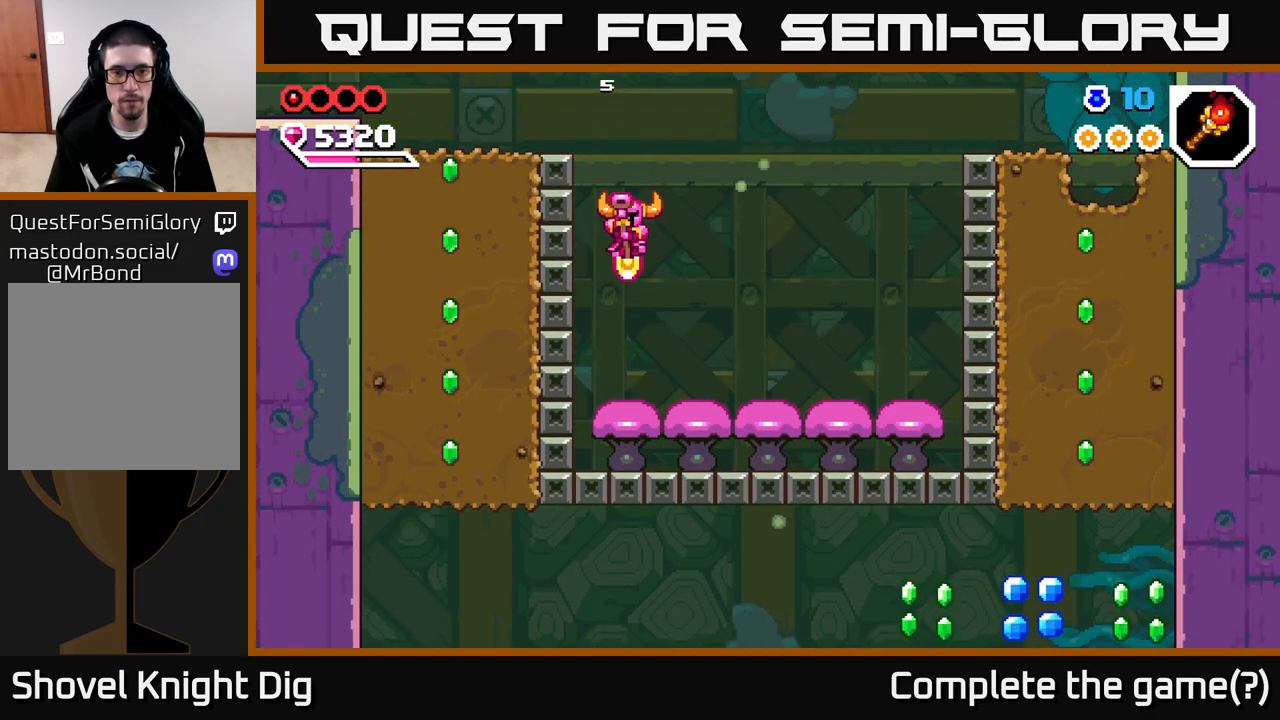
{"buttons": ["A"], "left_stick": "left", "right_stick": "center", "events": [[300, "left_stick", "left"], [317, "A", "down"]]}
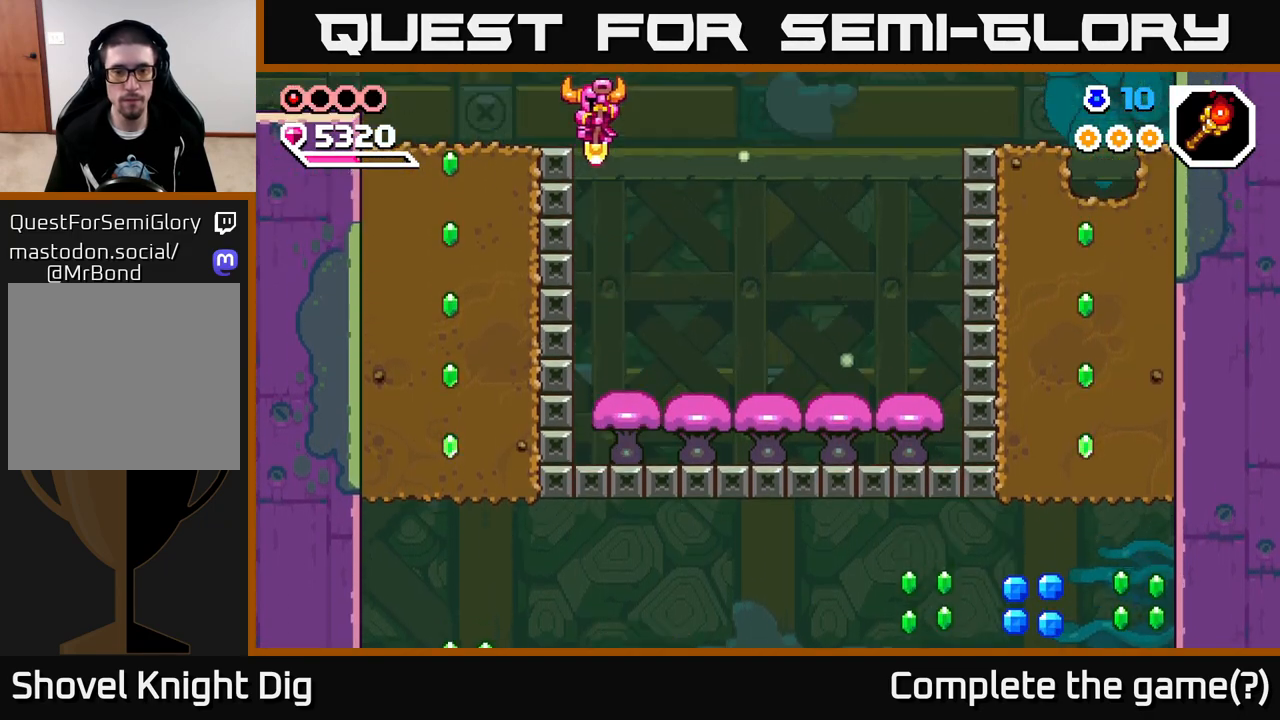
{"buttons": [], "left_stick": "right", "right_stick": "center", "events": [[167, "left_stick", "up-left"], [217, "A", "up"], [233, "X", "down"], [300, "X", "up"], [367, "left_stick", "right"]]}
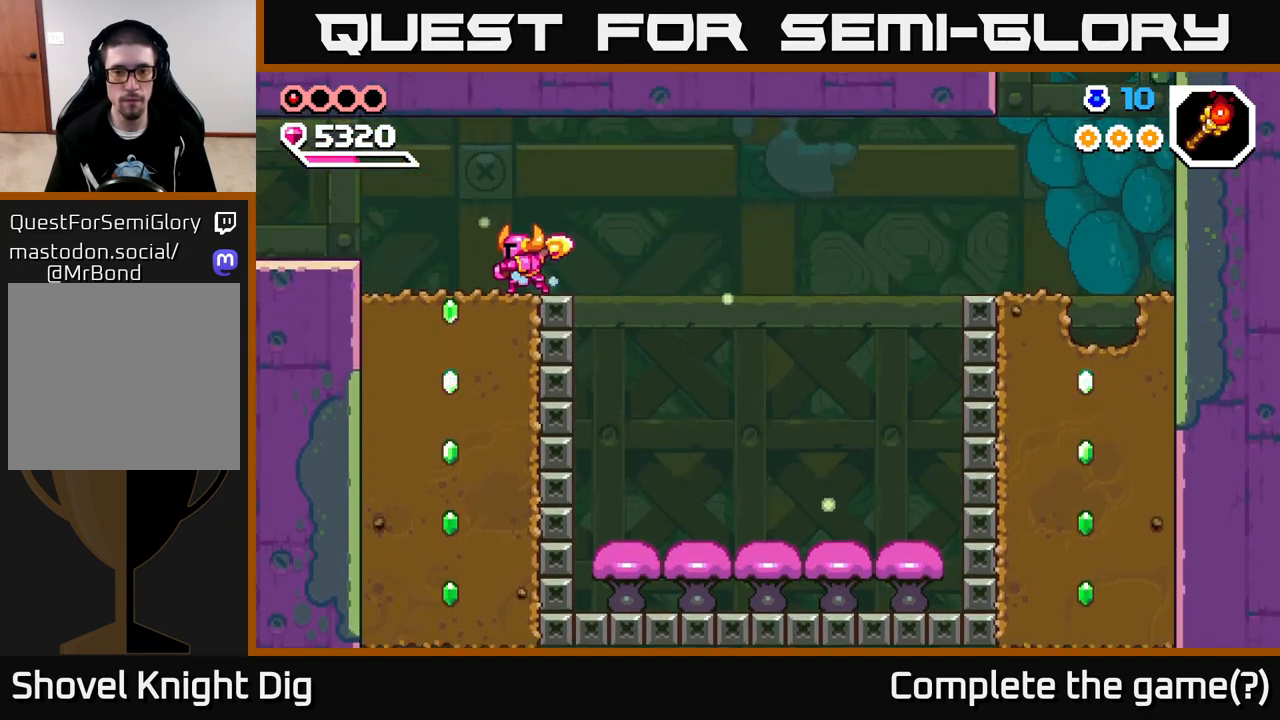
{"buttons": [], "left_stick": "down-right", "right_stick": "center", "events": [[200, "A", "down"], [283, "A", "up"], [450, "left_stick", "down-right"]]}
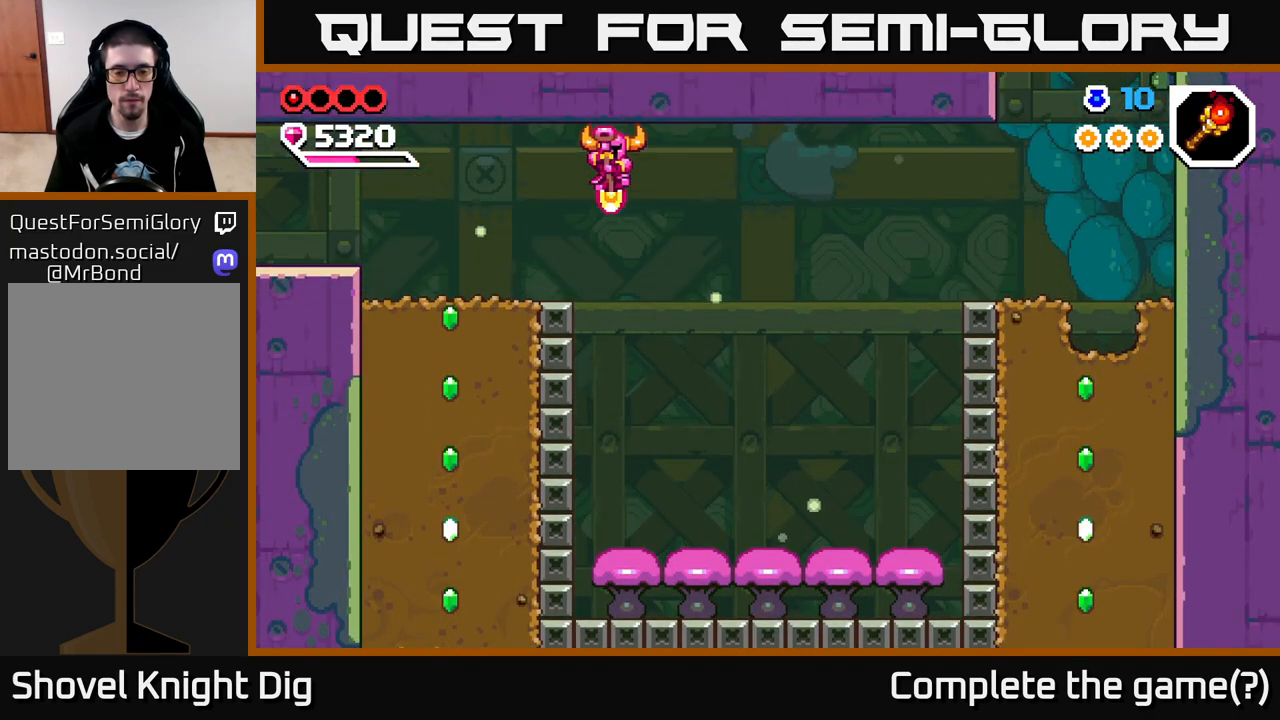
{"buttons": ["A"], "left_stick": "down-right", "right_stick": "center", "events": [[117, "A", "down"]]}
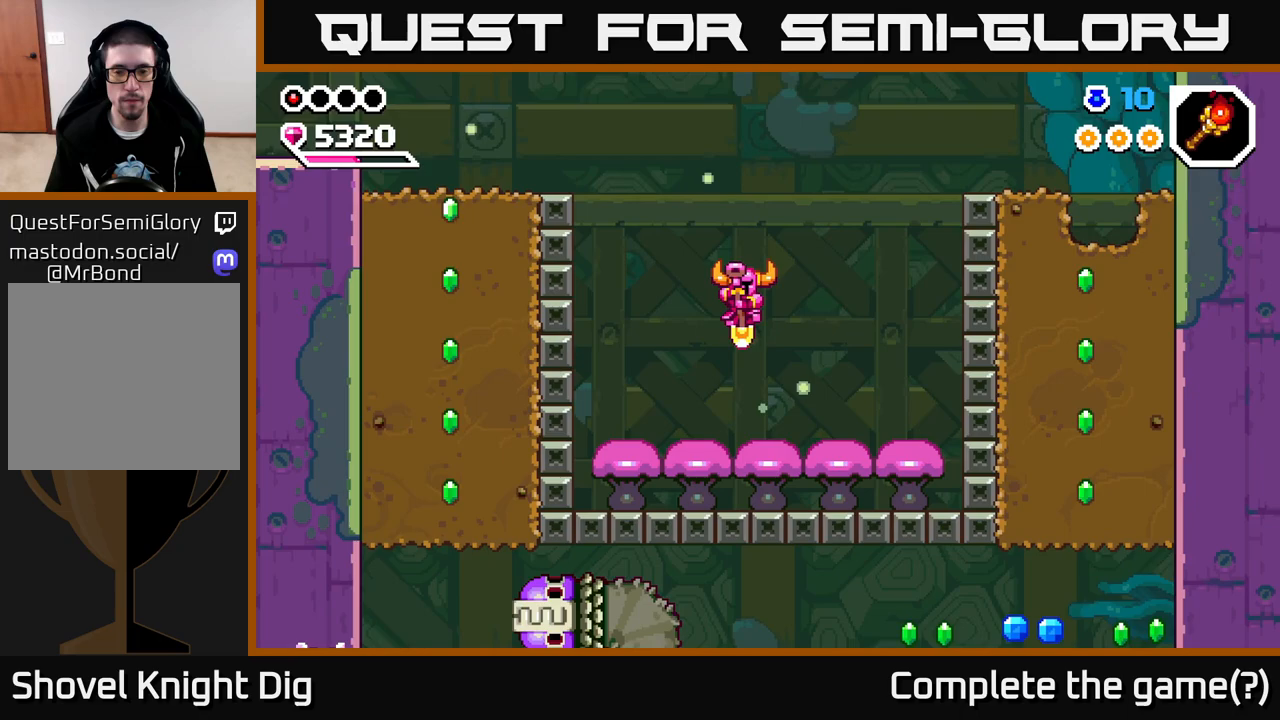
{"buttons": ["A"], "left_stick": "down-right", "right_stick": "center", "events": []}
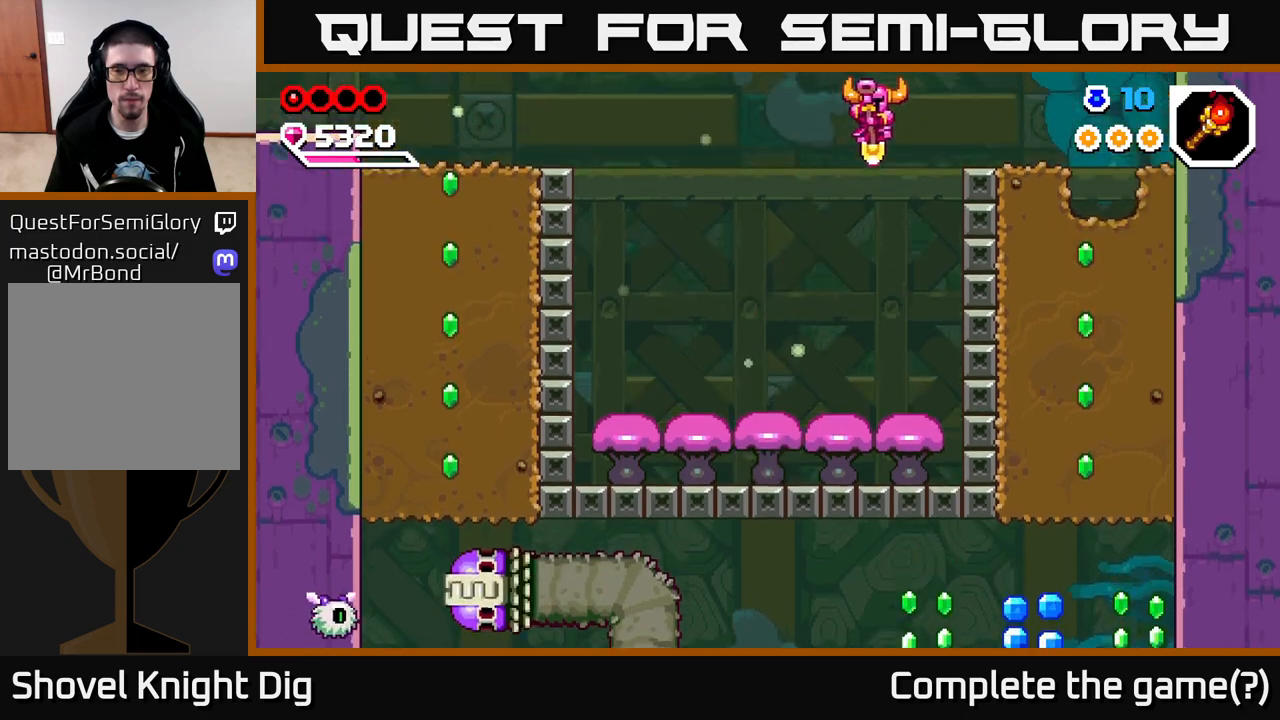
{"buttons": [], "left_stick": "right", "right_stick": "center", "events": [[200, "A", "up"], [300, "left_stick", "right"]]}
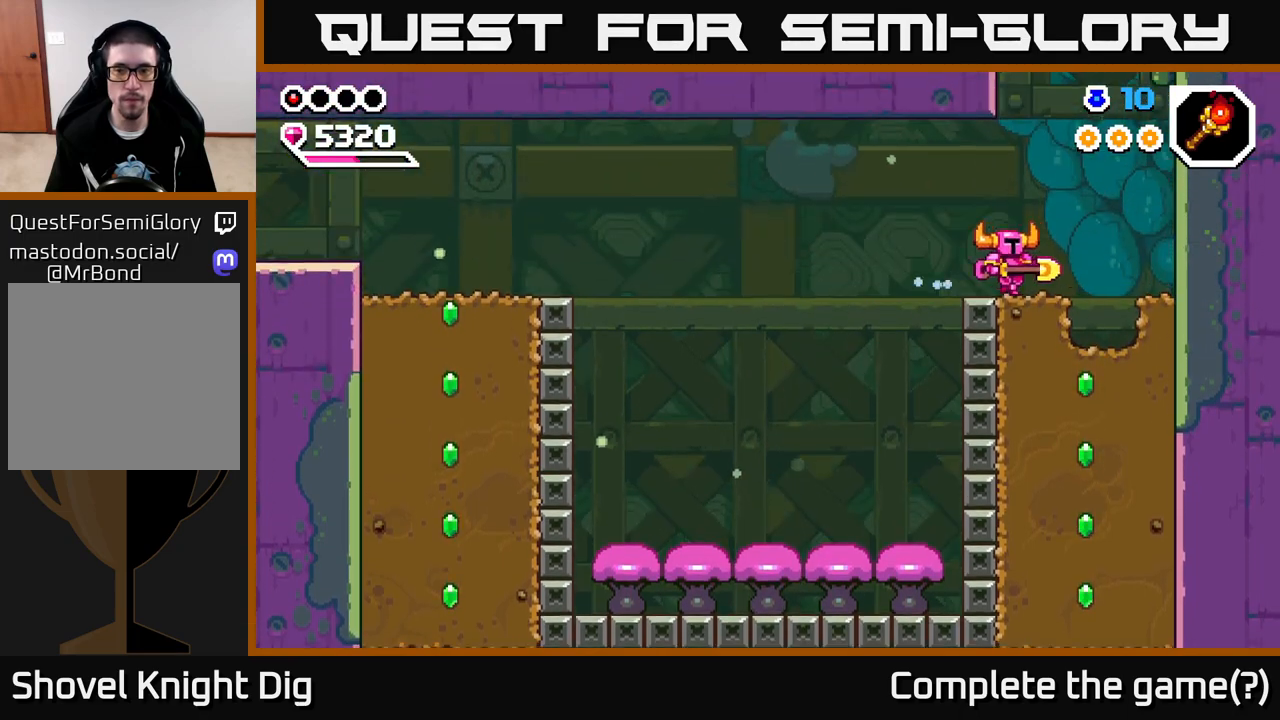
{"buttons": [], "left_stick": "down", "right_stick": "center", "events": [[200, "left_stick", "down-right"], [317, "left_stick", "down"]]}
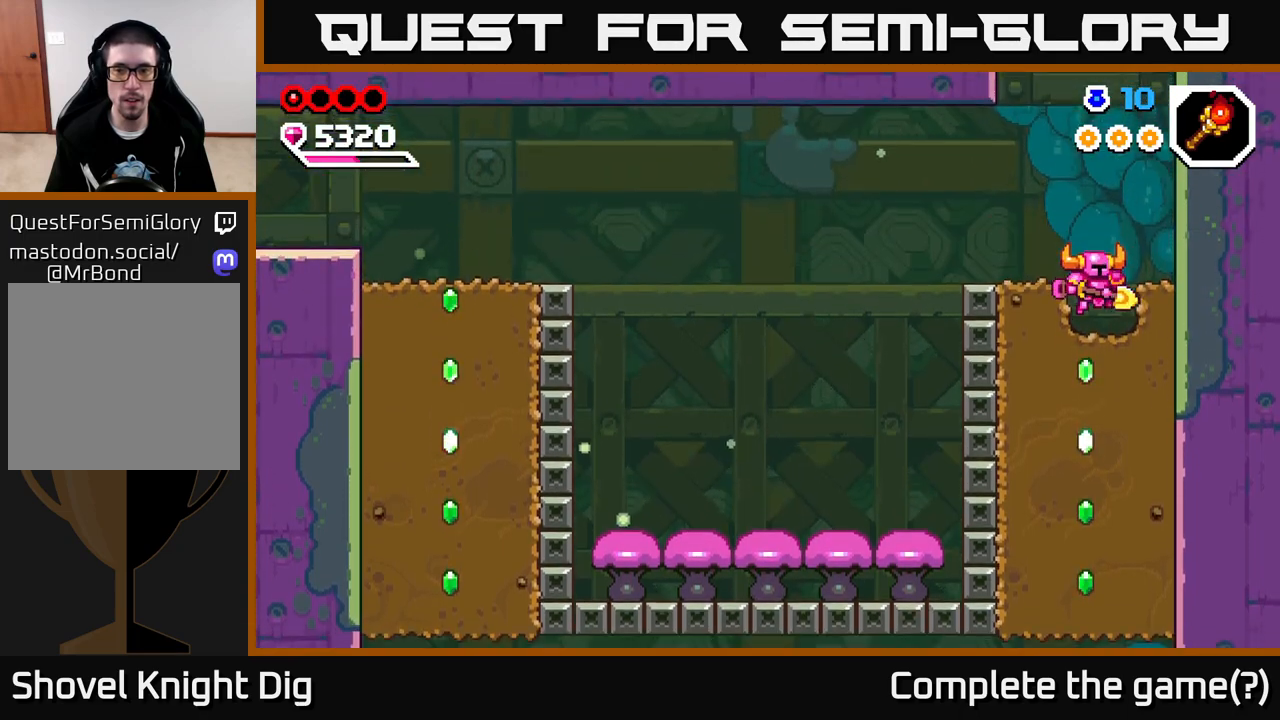
{"buttons": ["X"], "left_stick": "down", "right_stick": "center", "events": [[50, "X", "down"], [133, "X", "up"], [217, "X", "down"], [333, "X", "up"], [400, "X", "down"]]}
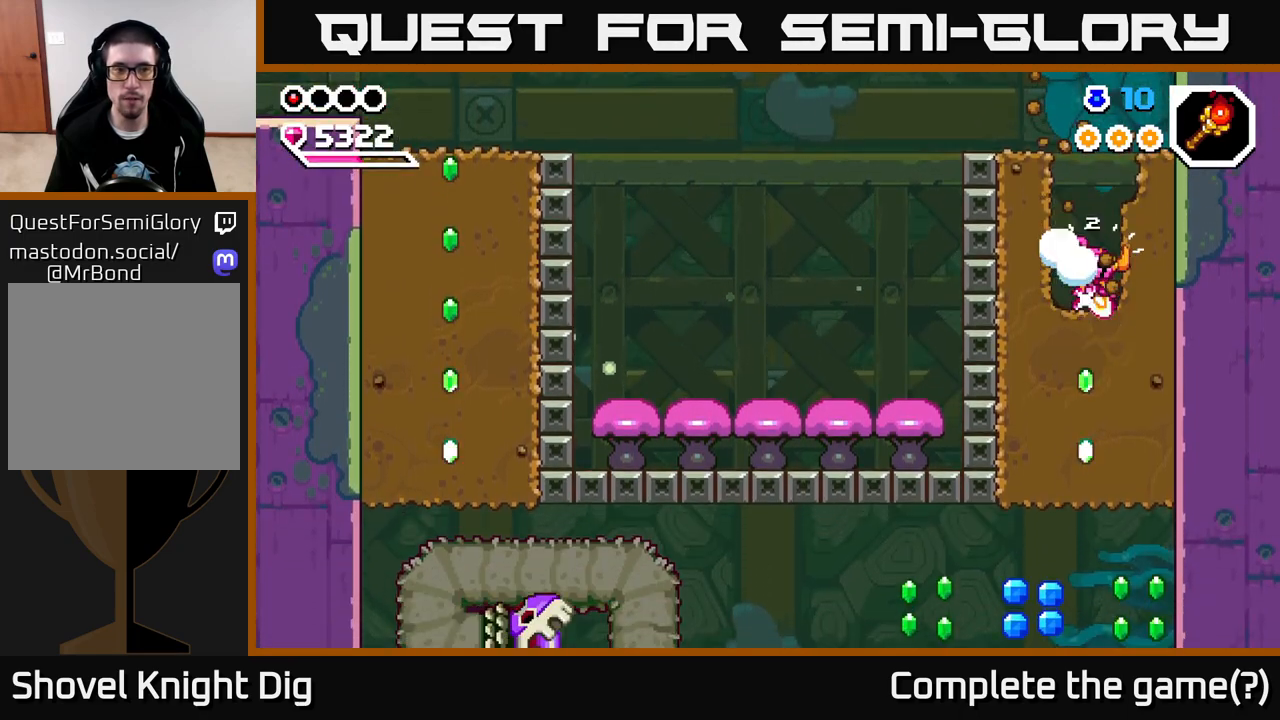
{"buttons": ["X"], "left_stick": "down", "right_stick": "center", "events": [[17, "X", "up"], [100, "X", "down"], [183, "X", "up"], [283, "X", "down"], [383, "X", "up"], [450, "X", "down"]]}
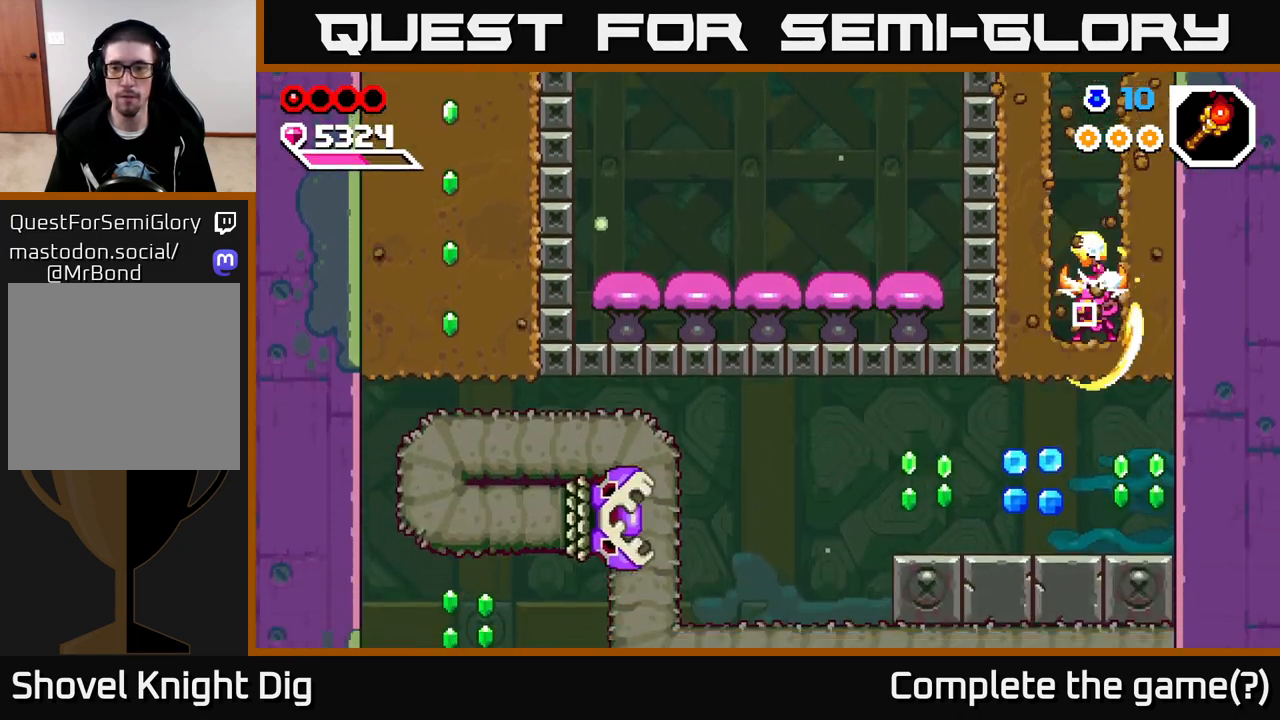
{"buttons": [], "left_stick": "up-left", "right_stick": "center", "events": [[67, "X", "up"], [200, "left_stick", "down-right"], [483, "left_stick", "up-left"]]}
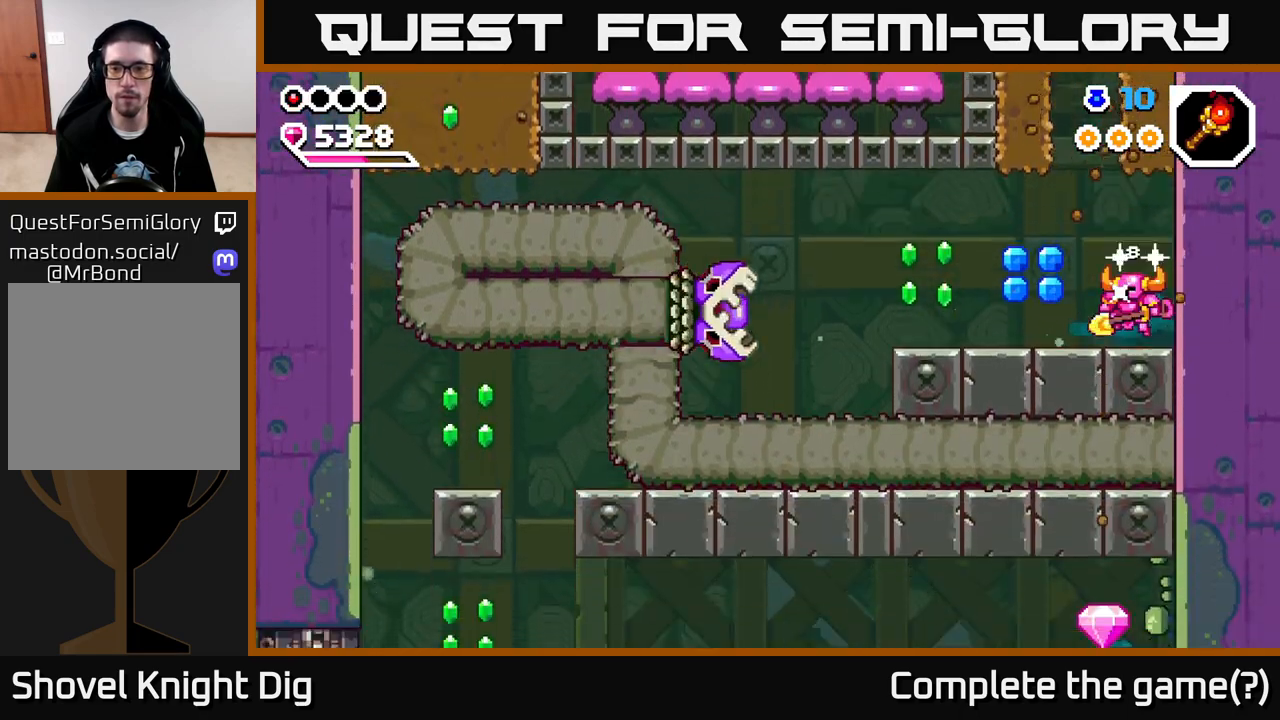
{"buttons": [], "left_stick": "left", "right_stick": "center", "events": [[33, "left_stick", "left"], [200, "A", "down"], [267, "A", "up"]]}
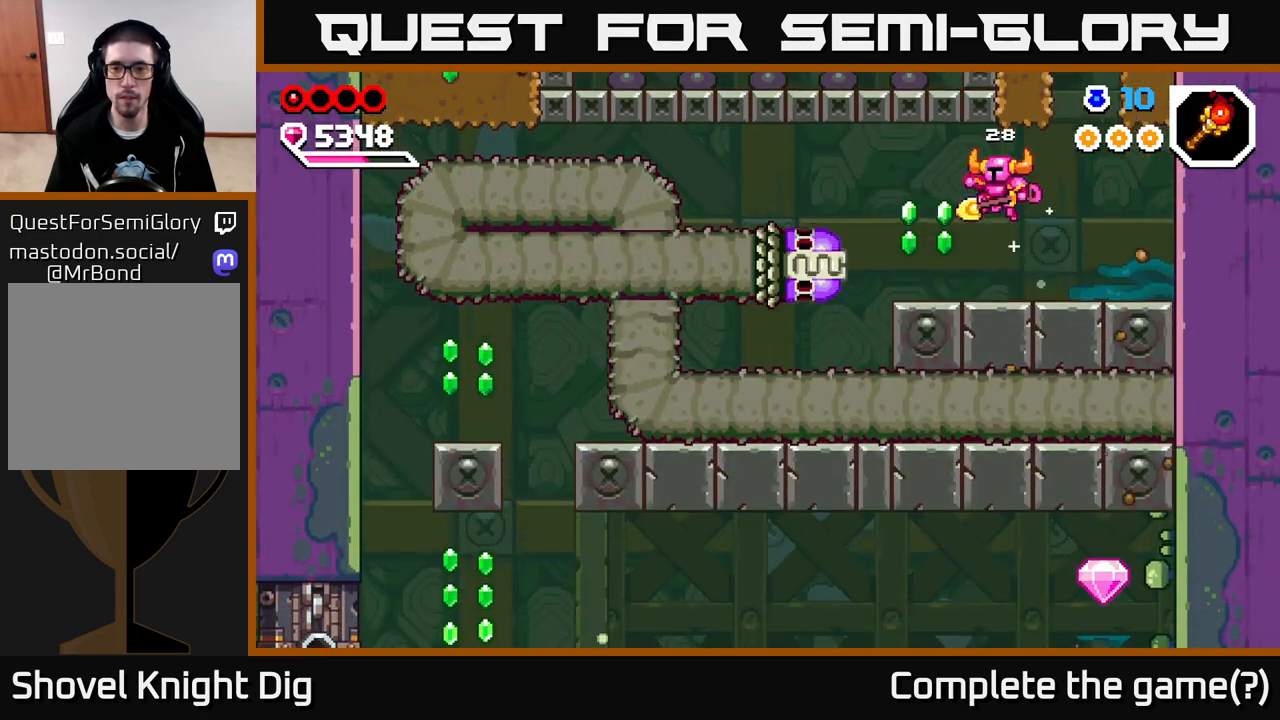
{"buttons": [], "left_stick": "left", "right_stick": "center", "events": [[150, "X", "down"], [200, "left_stick", "center"], [250, "X", "up"], [350, "X", "down"], [467, "X", "up"], [467, "left_stick", "left"]]}
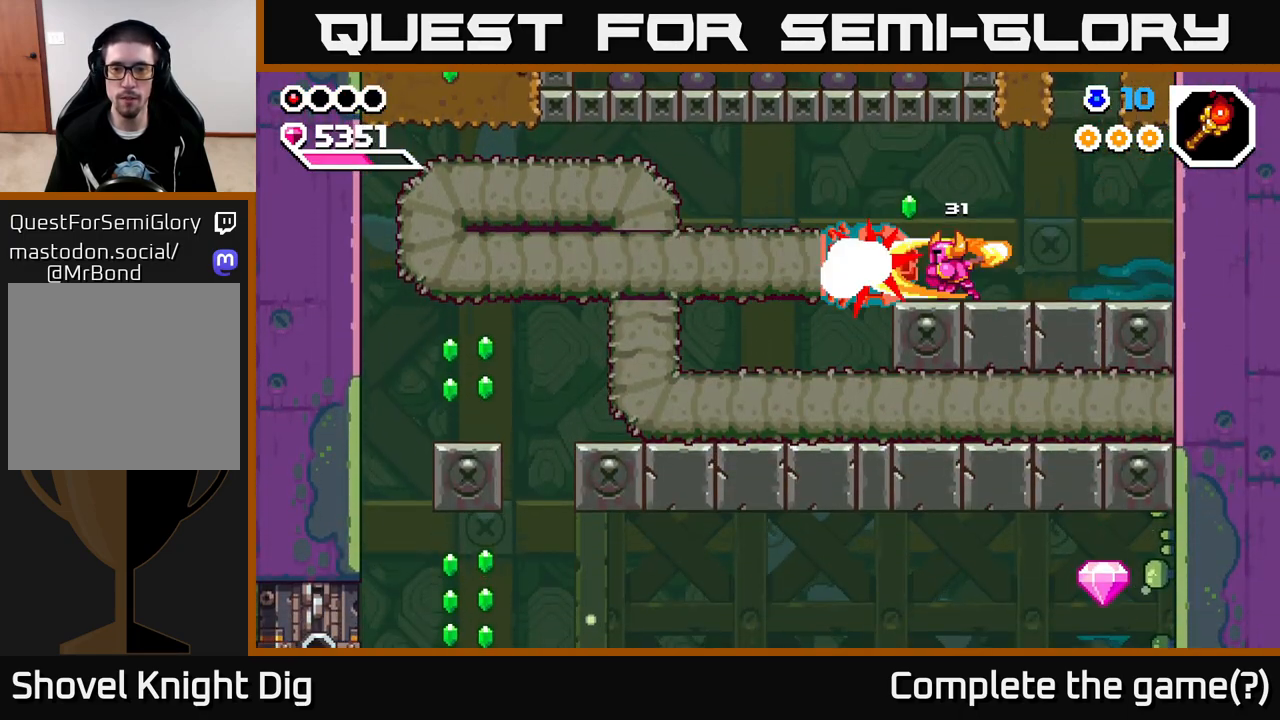
{"buttons": ["X"], "left_stick": "left", "right_stick": "center", "events": [[50, "X", "down"], [167, "X", "up"], [167, "left_stick", "center"], [233, "X", "down"], [233, "left_stick", "left"], [350, "X", "up"], [433, "X", "down"]]}
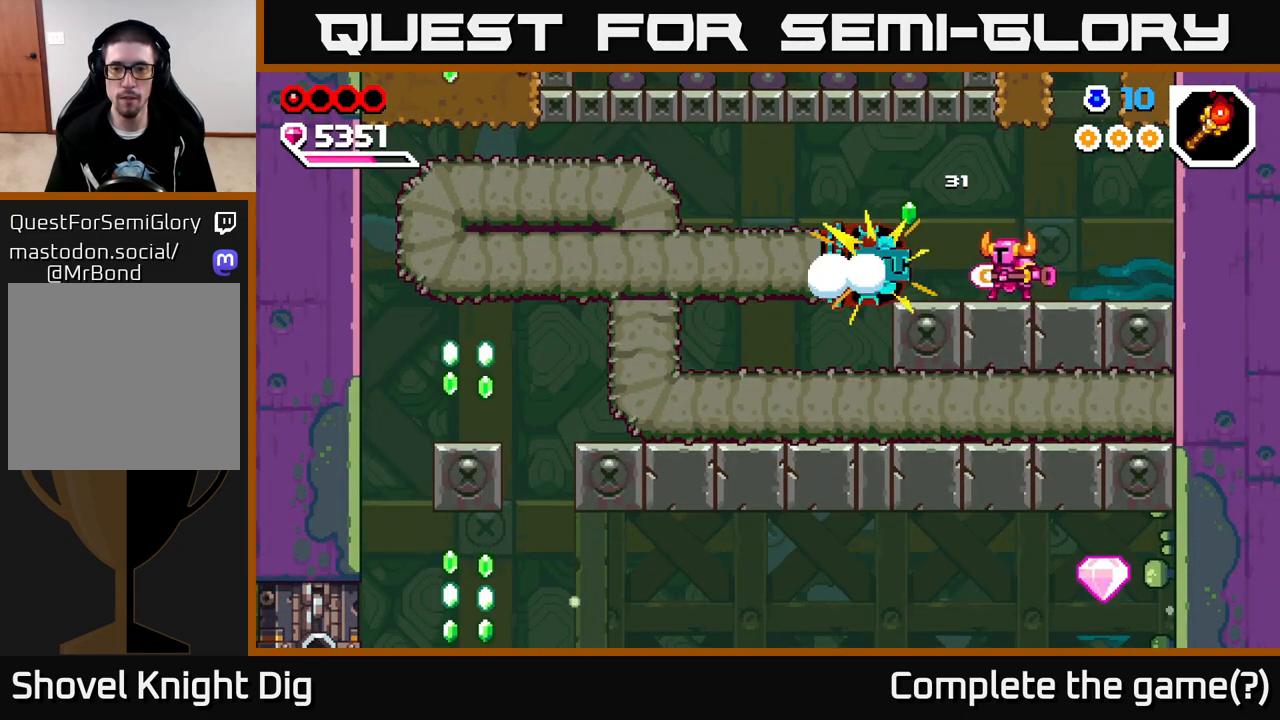
{"buttons": [], "left_stick": "left", "right_stick": "center", "events": [[67, "X", "up"]]}
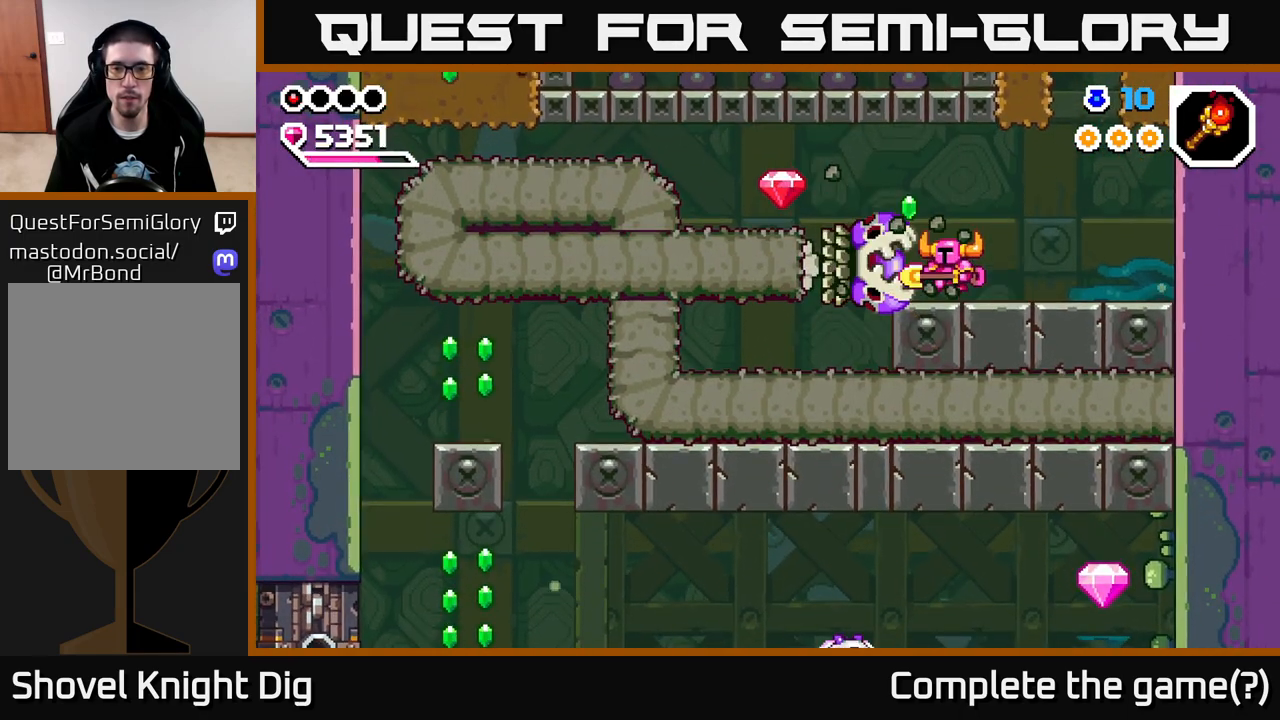
{"buttons": [], "left_stick": "left", "right_stick": "center", "events": [[100, "A", "down"], [200, "A", "up"]]}
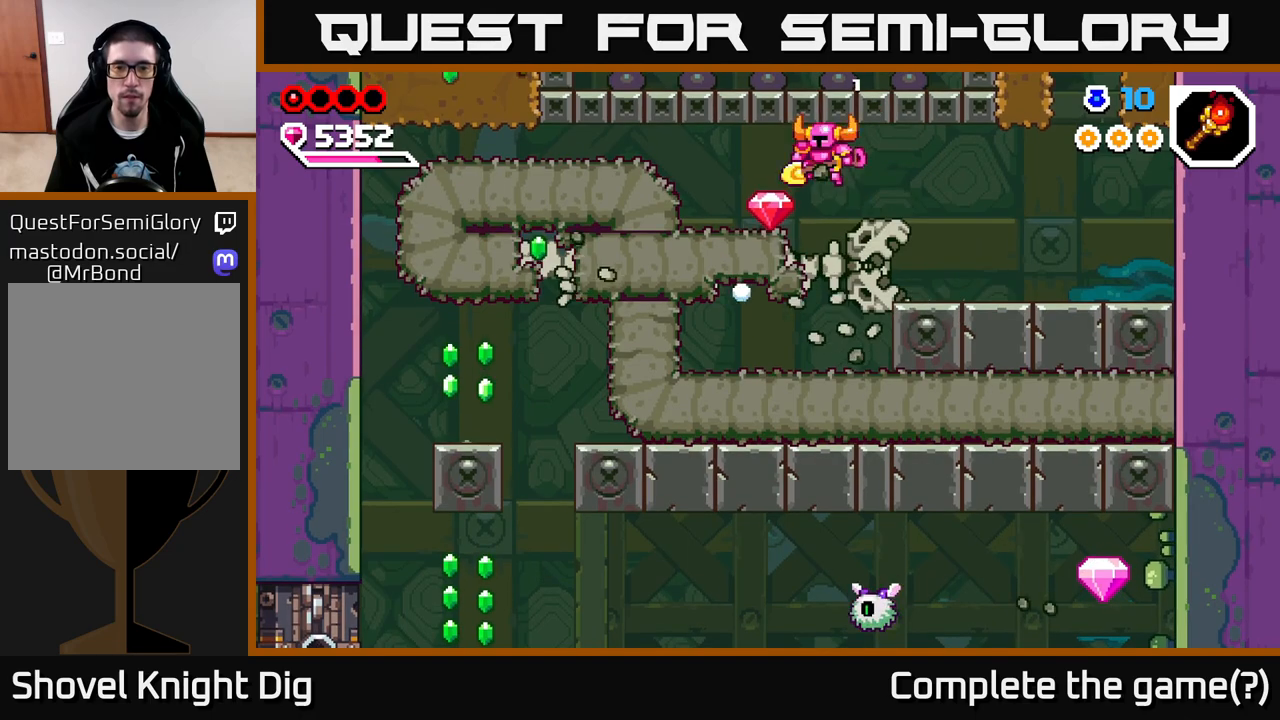
{"buttons": ["X"], "left_stick": "left", "right_stick": "center", "events": [[417, "X", "down"]]}
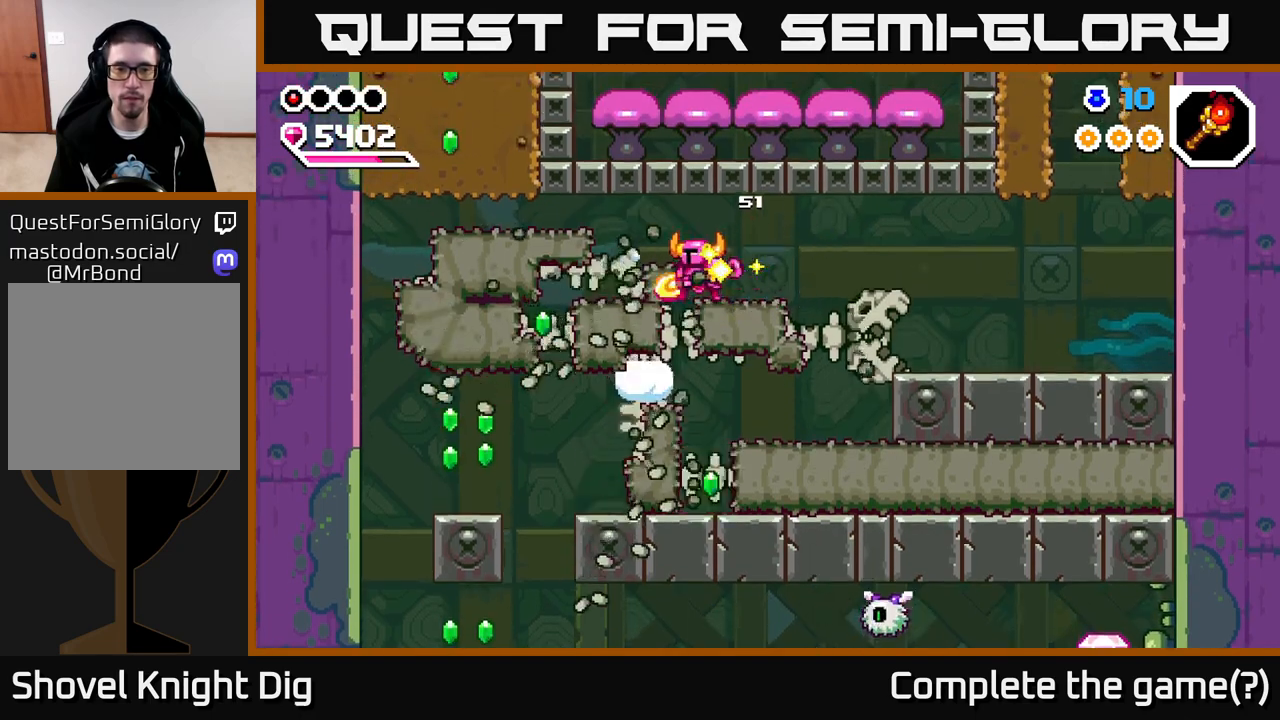
{"buttons": ["X"], "left_stick": "left", "right_stick": "center", "events": [[33, "X", "up"], [100, "X", "down"], [217, "X", "up"], [300, "X", "down"], [400, "X", "up"], [483, "X", "down"]]}